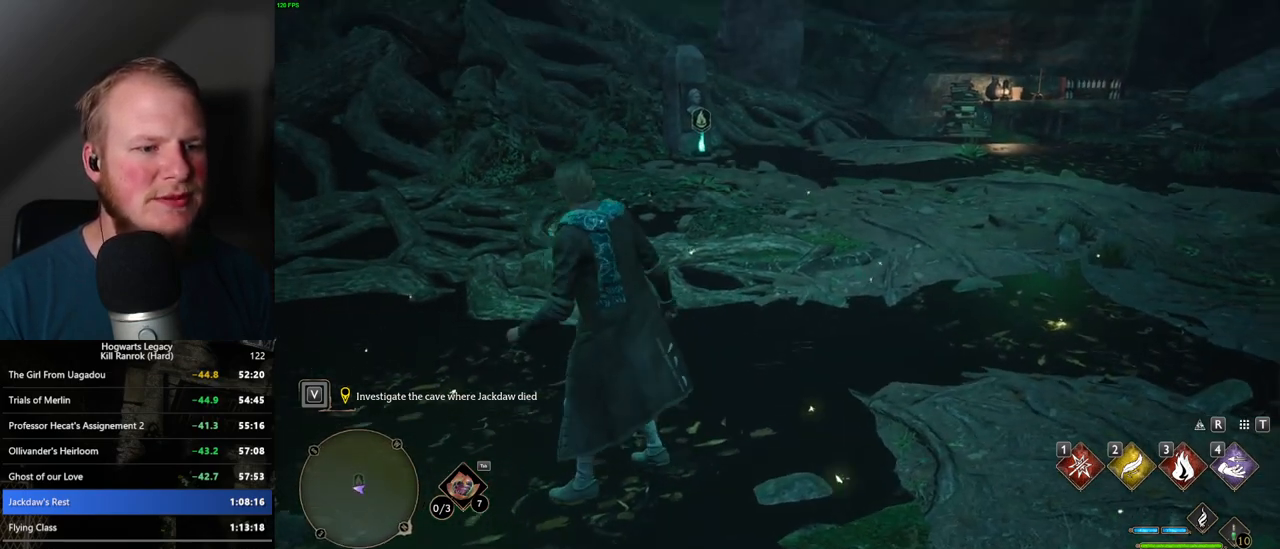
Gameplay with keyboard and mouse; each line is a JSON object with the keys and mouse buttons held at the frame after it. "events" lists presses ("down") and releases ("up") of ".", "/", "0", "1", "2", "3", "4", "5", "6", "7", "8", "9", "a", "alt_l", "alt_r", "b", "backslash", "backspace", "c", "caps_lock", "comma", "ctrl_l", "ctrl_r", "d", "e", "equals", "escape", "f", "f1", "f10", "f11", "f12", "f2", "f3", "f4", "f5", "f6", "f7", "f8", "f9", "g", "h", "i", "j", "k", "l", "lbracket", "m", "minus", "n", "o", "p", "q", "quote", "r", "rbracket", "return", "s", "semicolon", "shift_l", "shift_r", "space", "super_l", "super_r", "t", "tab", "tilde", "u", "v", "w", "x", "y", "z", "mouse_left", "mouse_wheel", "mouse_right", "mouse_mb4" and "mouse_mb5" between this image and that frame as [ms after this image, input, new state], when the widget could be followed in between. "mouse_left", "mouse_wheel", "mouse_right", "mouse_mb4", "mouse_mb5" = the "left", "wheel", "right", "mb4", "mb5" buttons of the "mouse" list. No other keys are recorded. "wheel" means that the mouse wheel is clicked or scrolled. Mouse movement is not recorded.
{"keys": [], "mouse": ["right"], "events": [[84, "mouse_right", "down"]]}
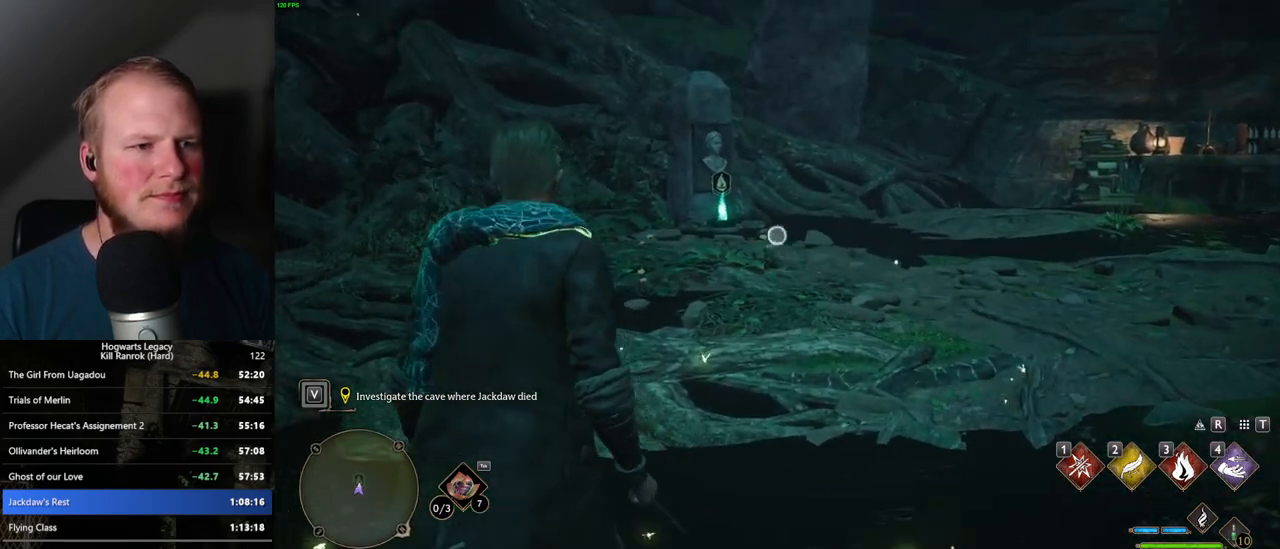
{"keys": [], "mouse": ["right"], "events": []}
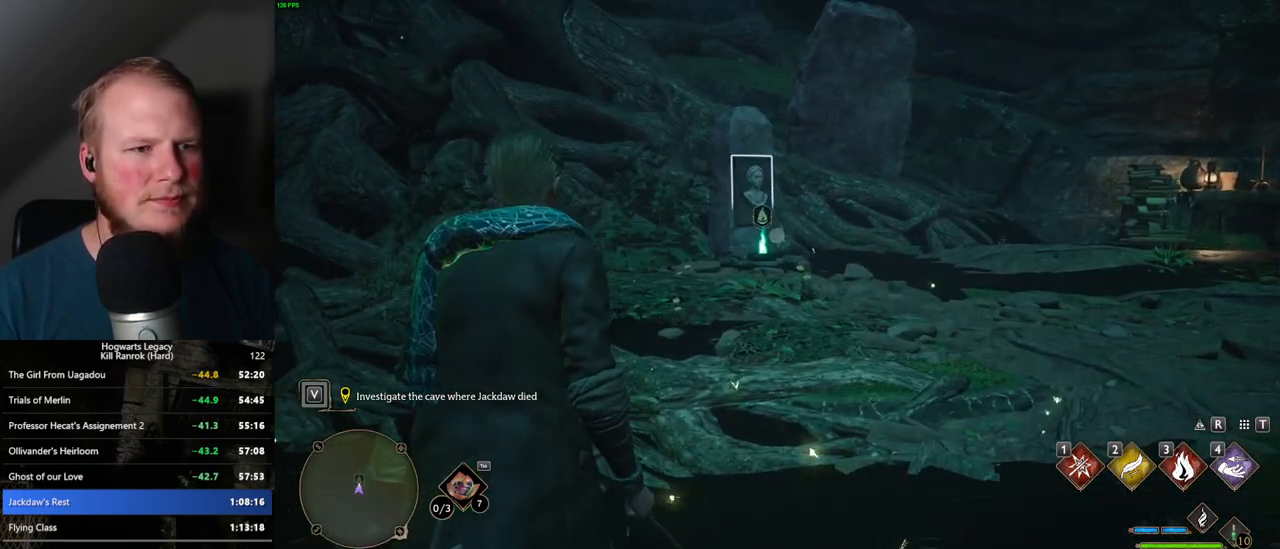
{"keys": [], "mouse": ["right"], "events": []}
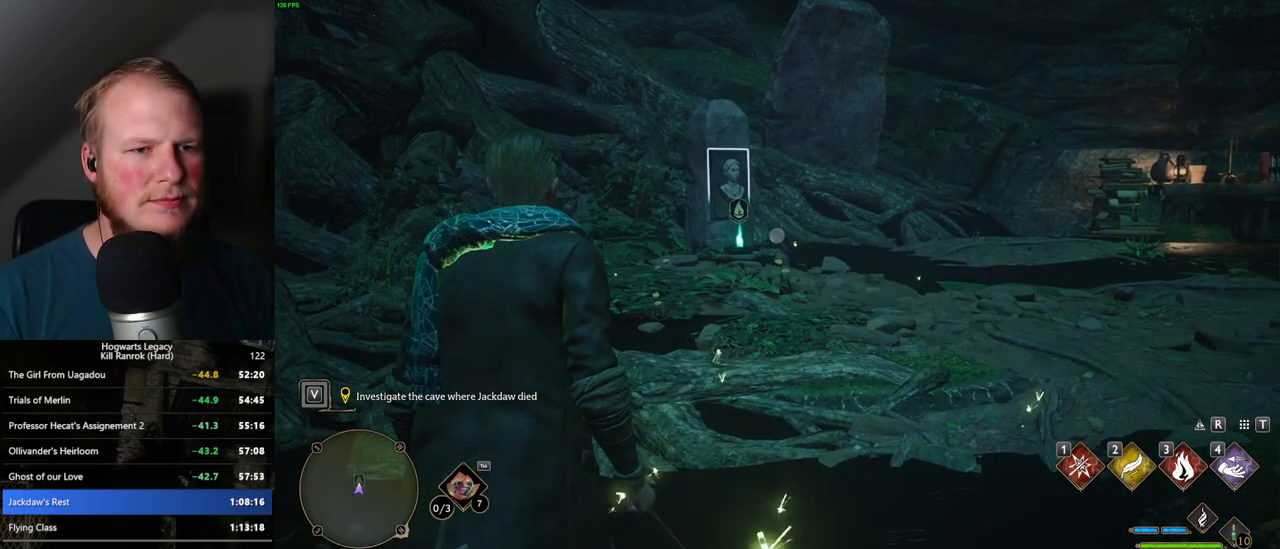
{"keys": [], "mouse": ["right"], "events": []}
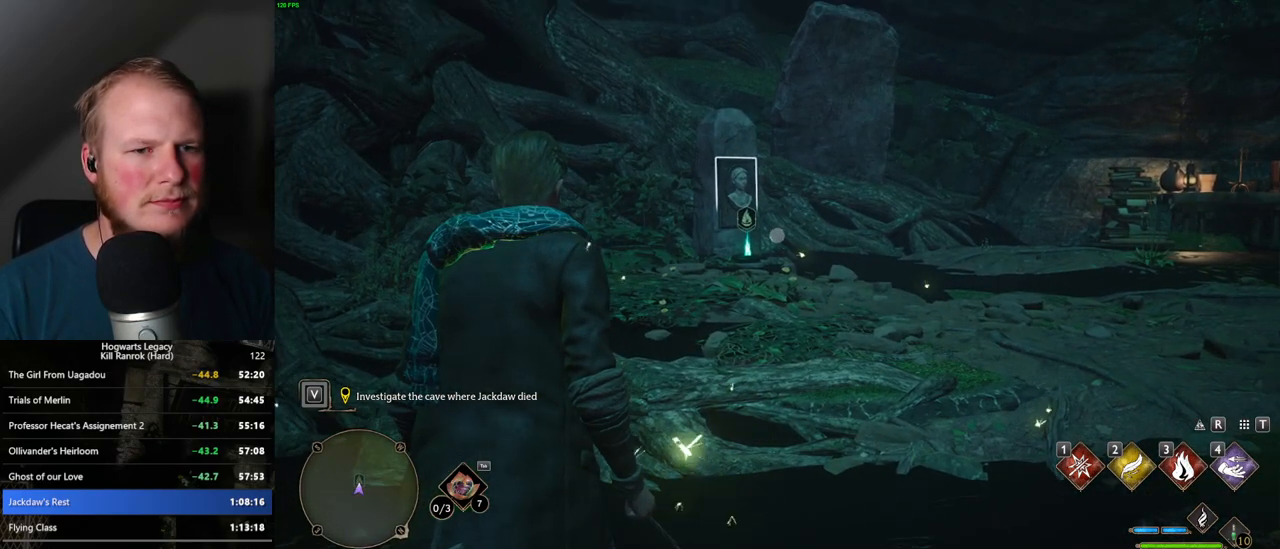
{"keys": [], "mouse": ["right"], "events": []}
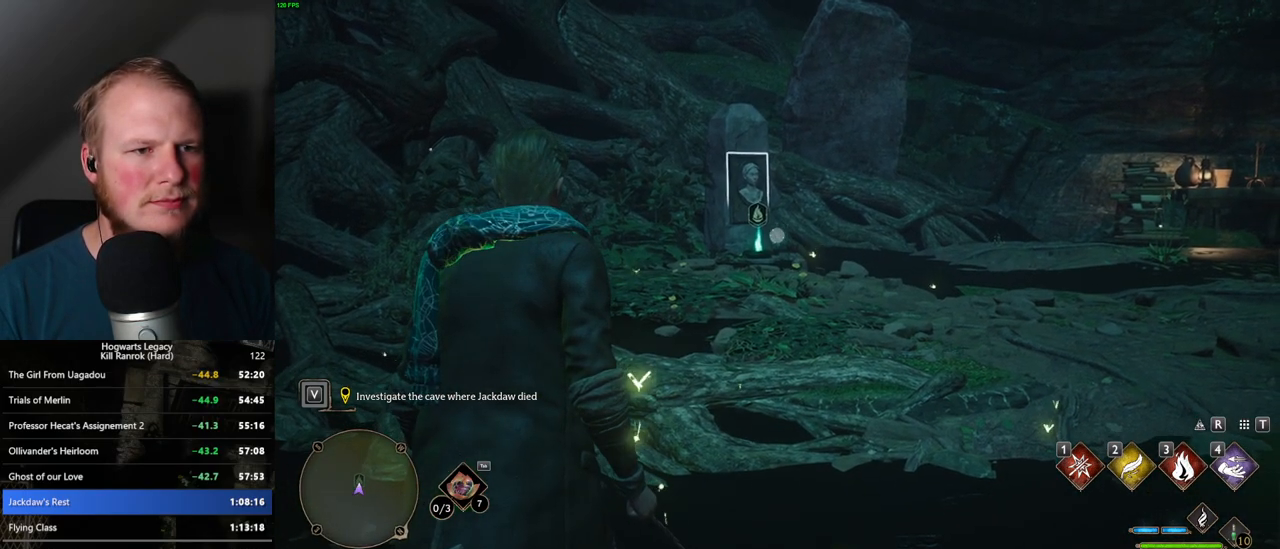
{"keys": [], "mouse": ["right"], "events": []}
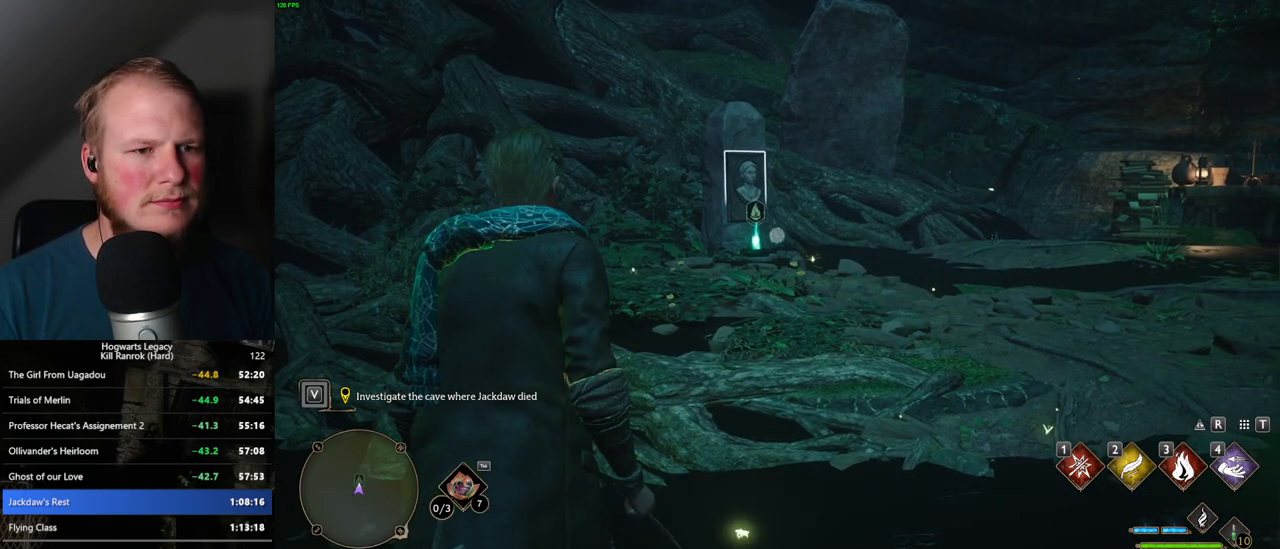
{"keys": [], "mouse": ["right"], "events": []}
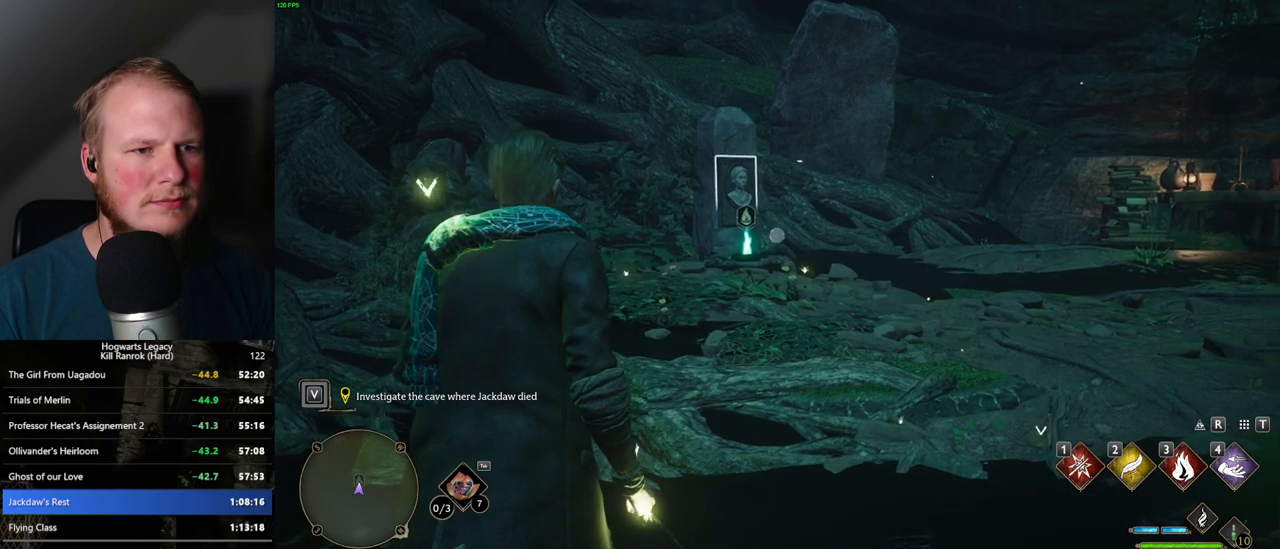
{"keys": [], "mouse": ["right"], "events": []}
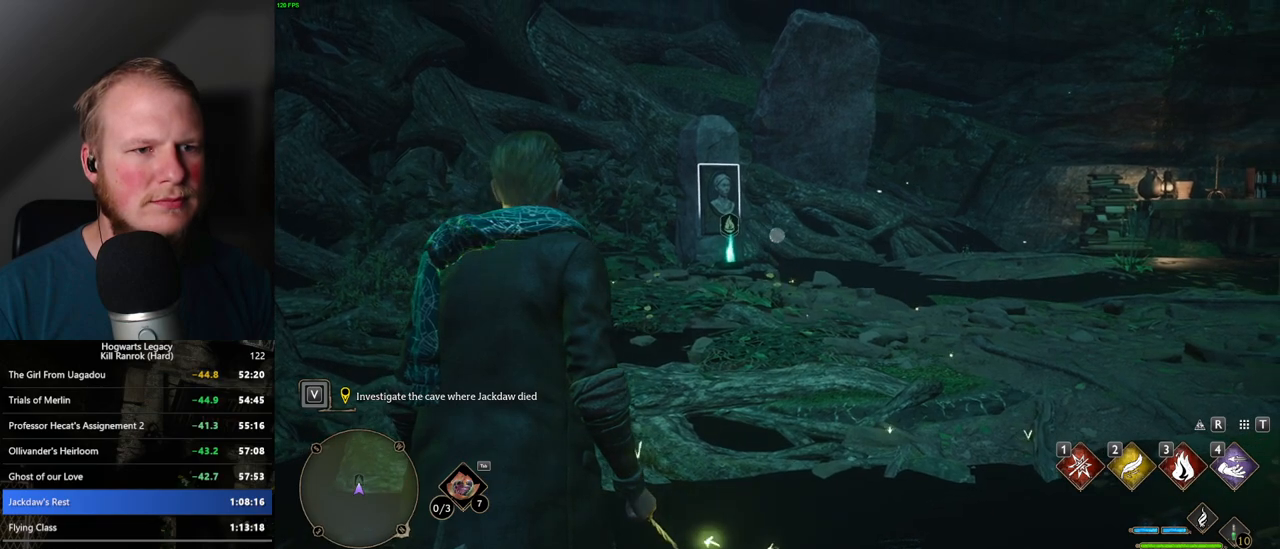
{"keys": [], "mouse": ["right"], "events": []}
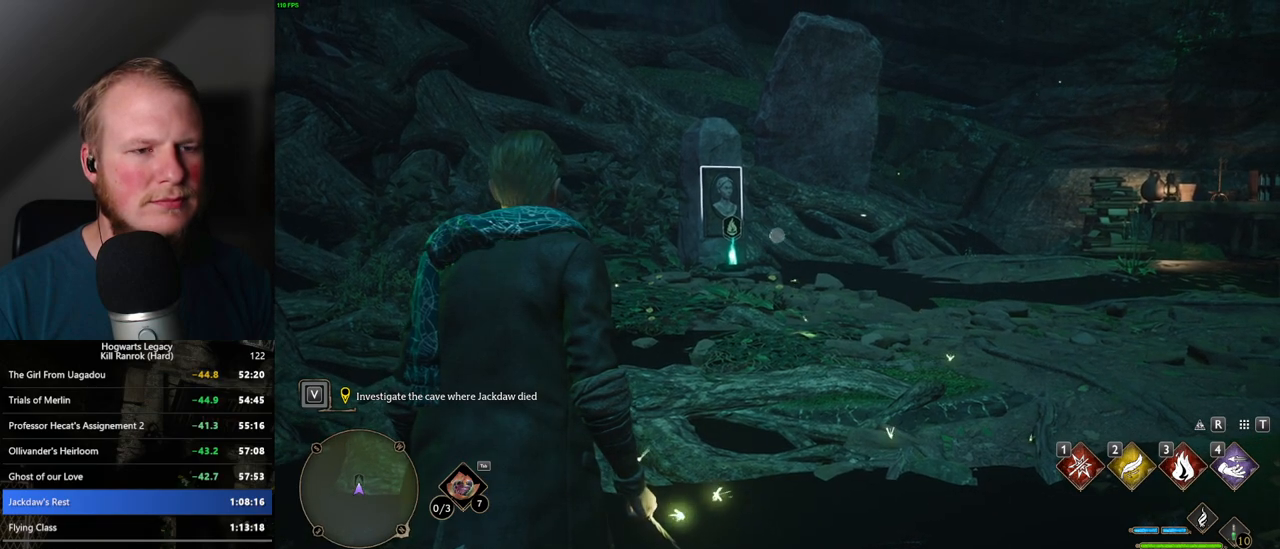
{"keys": [], "mouse": ["right"], "events": []}
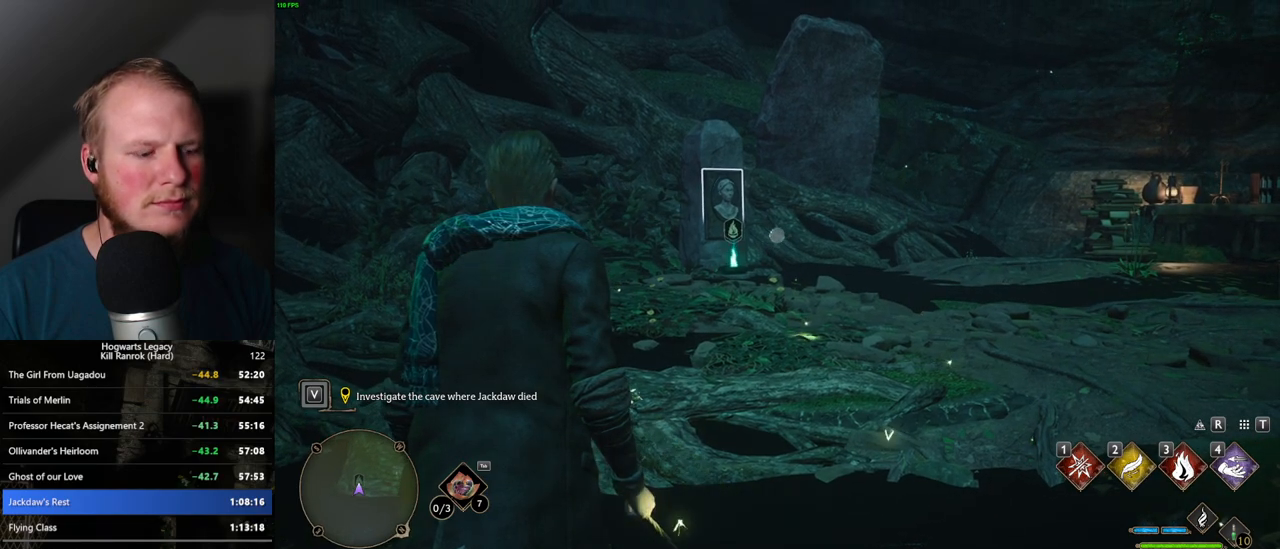
{"keys": [], "mouse": ["right"], "events": []}
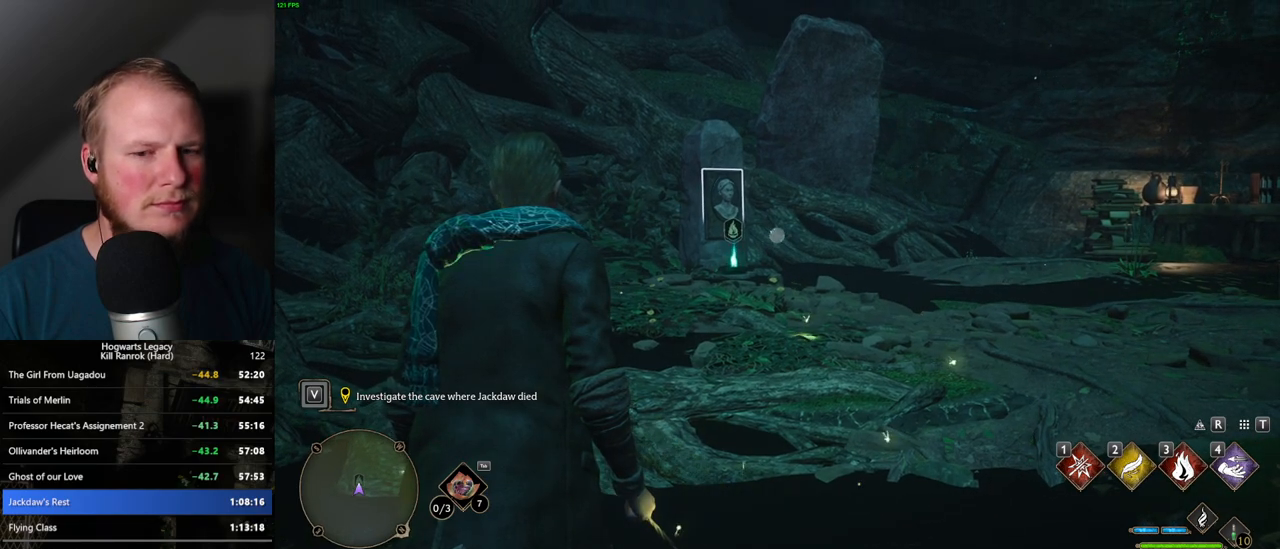
{"keys": [], "mouse": ["right"], "events": []}
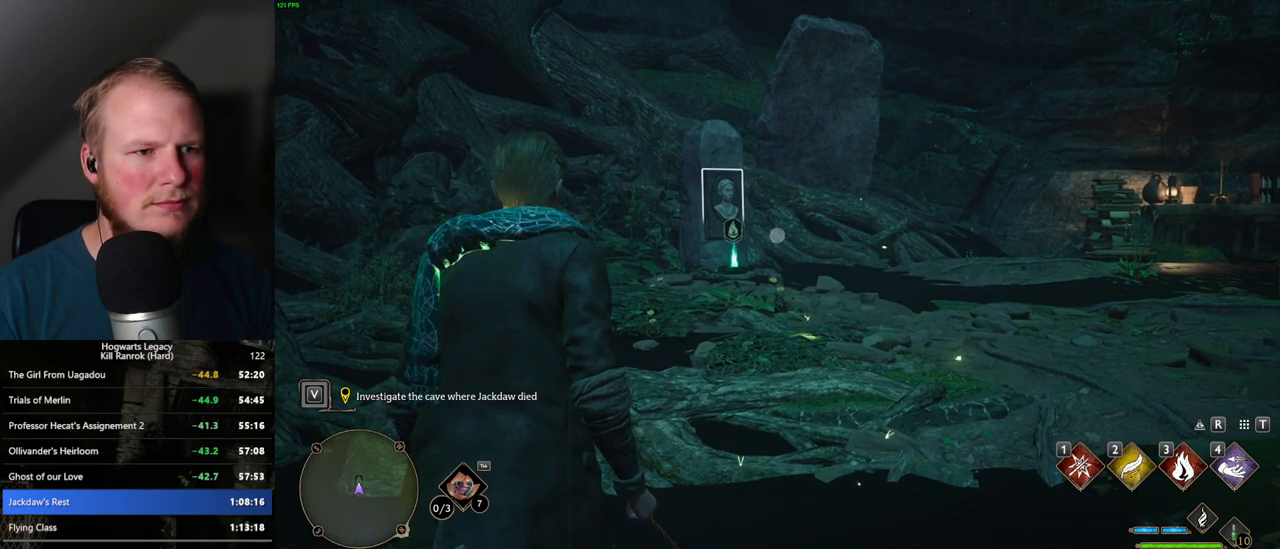
{"keys": [], "mouse": ["right"], "events": []}
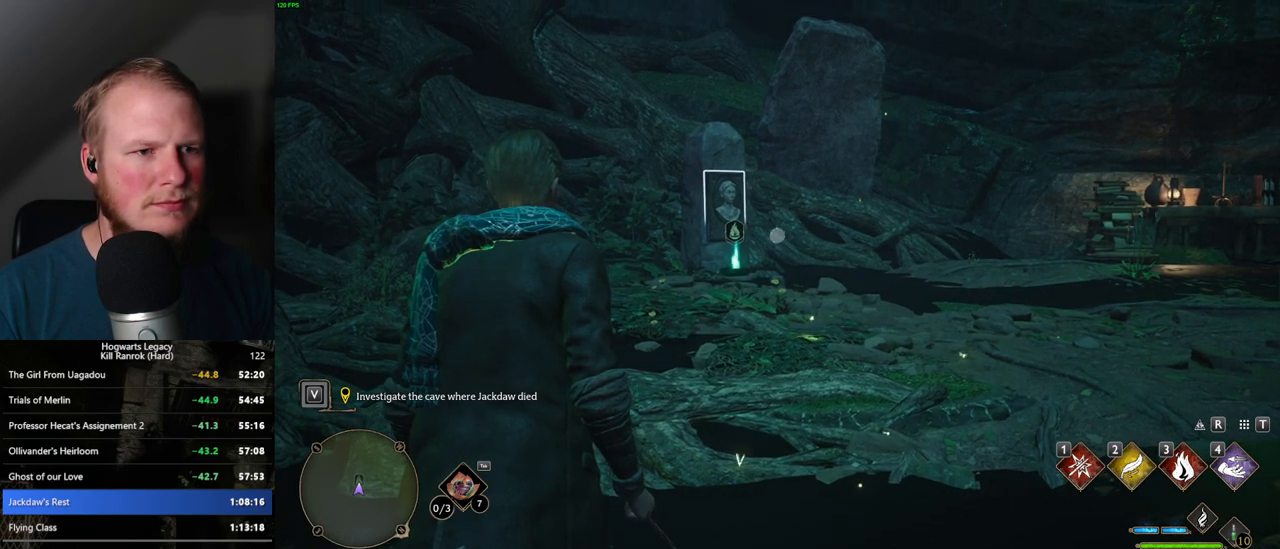
{"keys": [], "mouse": ["right"], "events": []}
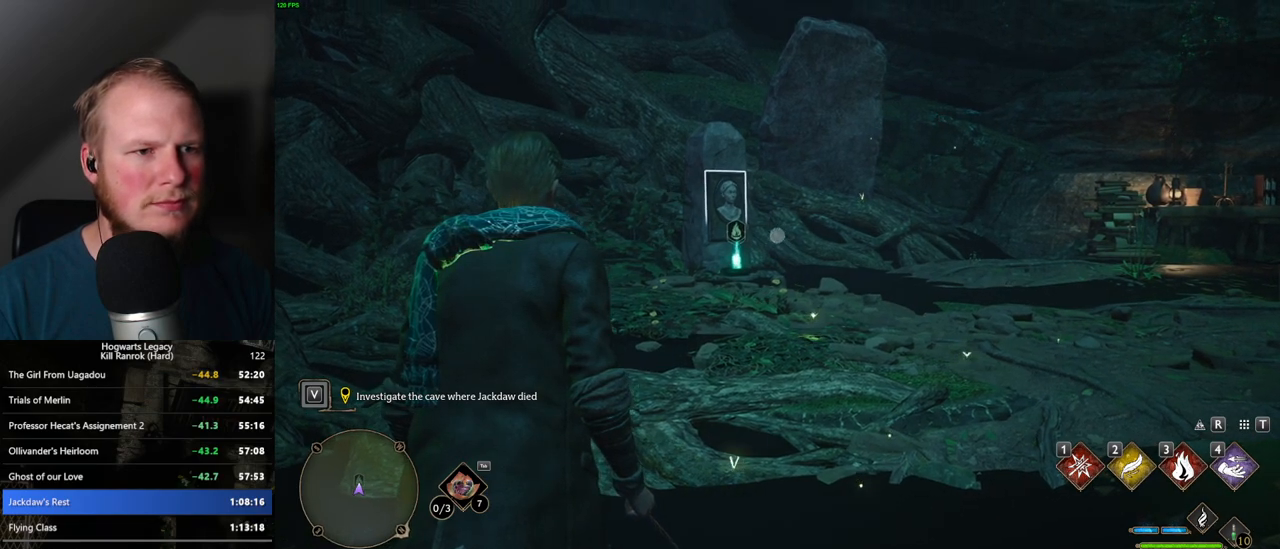
{"keys": [], "mouse": ["right"], "events": []}
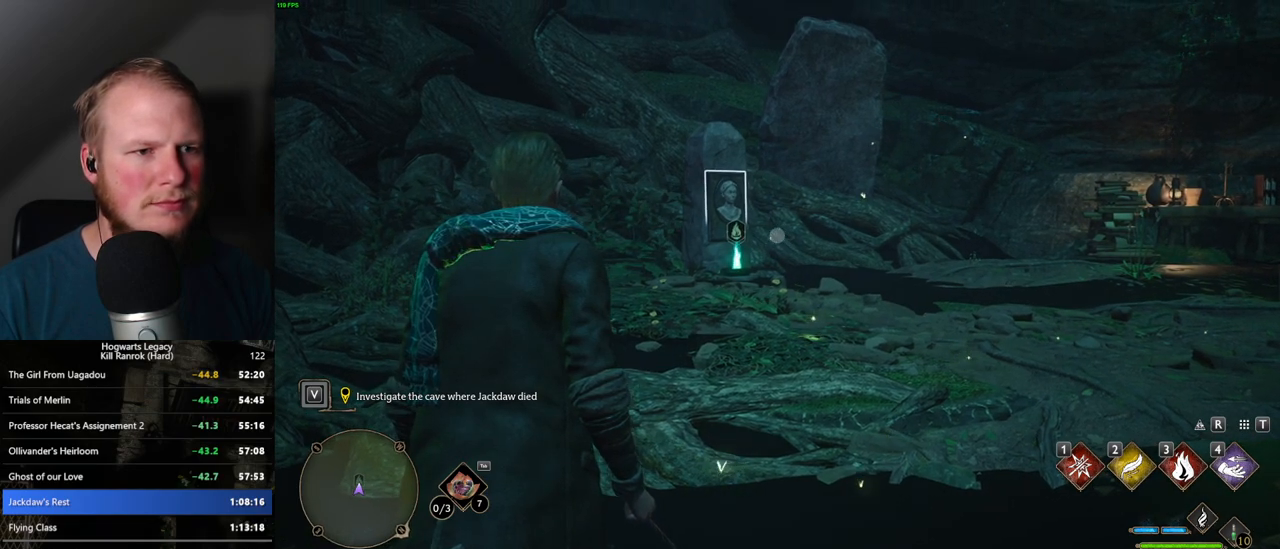
{"keys": [], "mouse": ["right"], "events": [[234, "3", "down"], [350, "3", "up"]]}
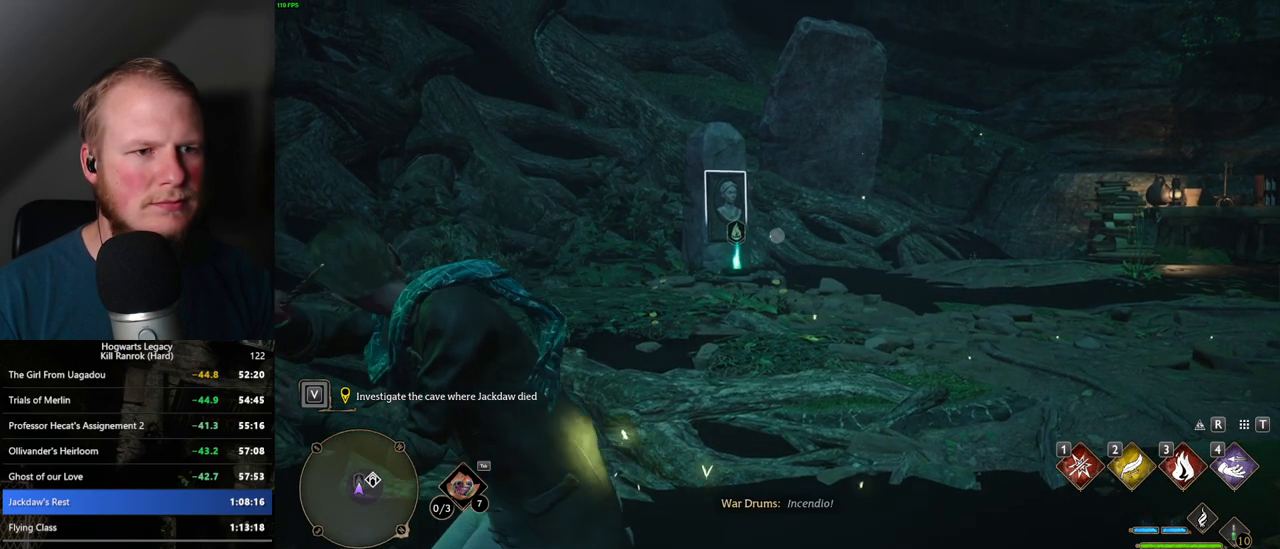
{"keys": ["3"], "mouse": ["right"], "events": [[417, "3", "down"]]}
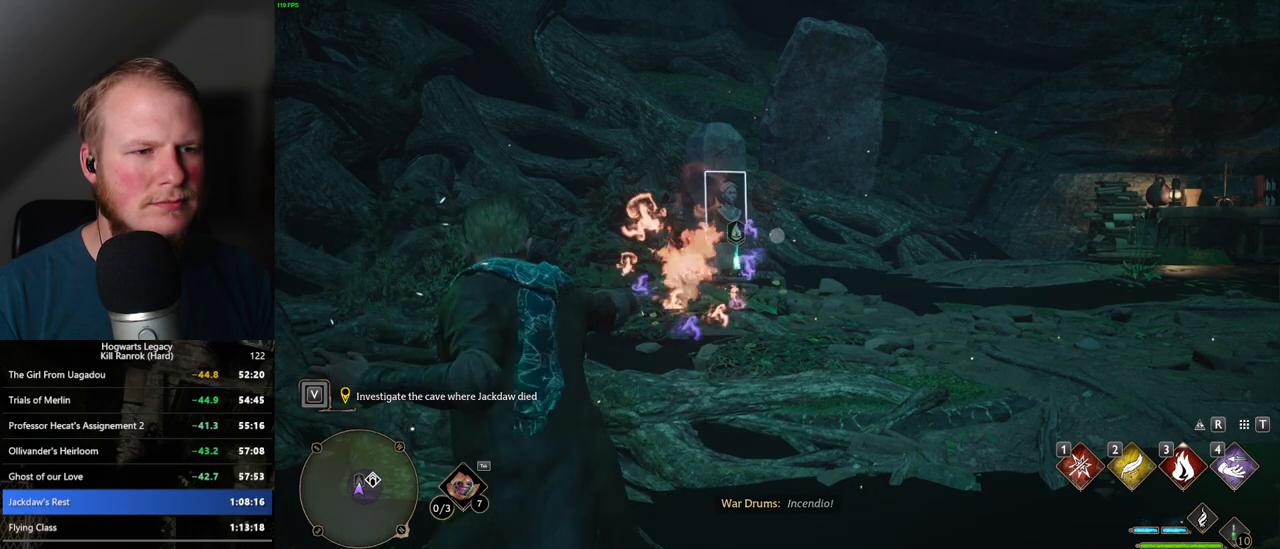
{"keys": [], "mouse": ["right"], "events": [[17, "3", "up"], [100, "3", "down"], [184, "3", "up"], [284, "3", "down"], [317, "3", "up"]]}
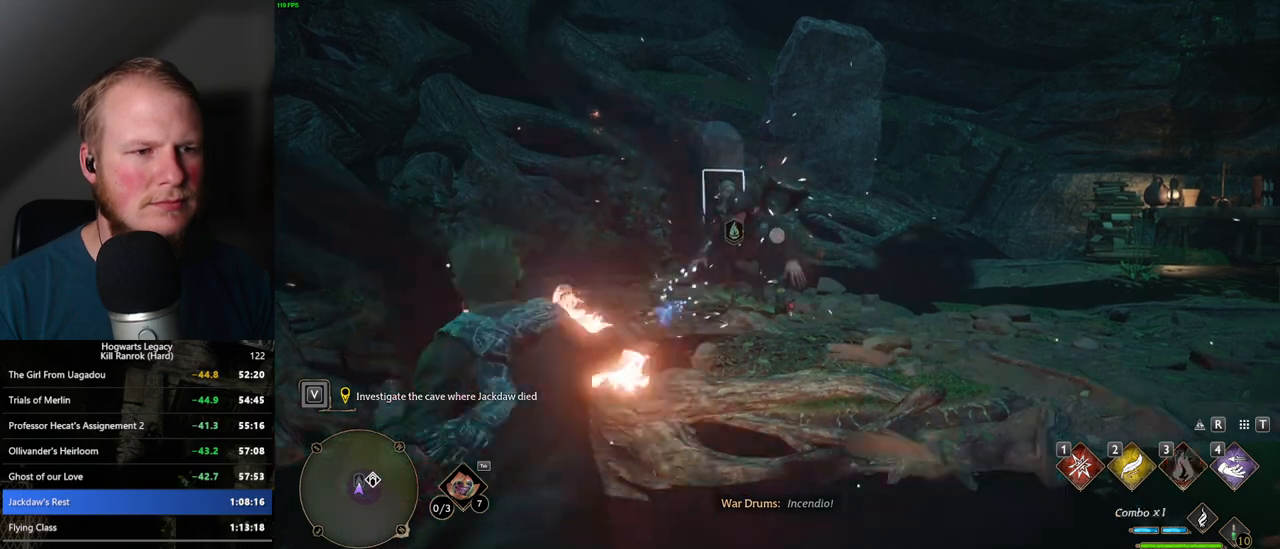
{"keys": [], "mouse": ["right"], "events": [[50, "3", "down"], [150, "3", "up"], [234, "3", "down"], [300, "3", "up"], [384, "3", "down"], [450, "3", "up"]]}
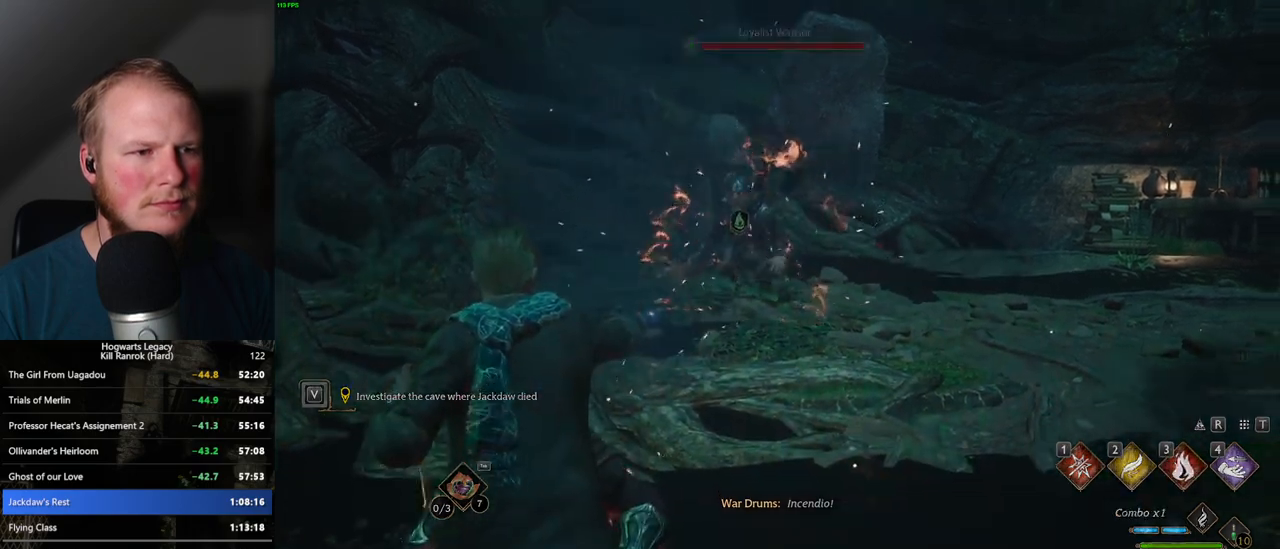
{"keys": [], "mouse": ["right"], "events": [[34, "3", "down"], [117, "3", "up"], [200, "3", "down"], [284, "3", "up"]]}
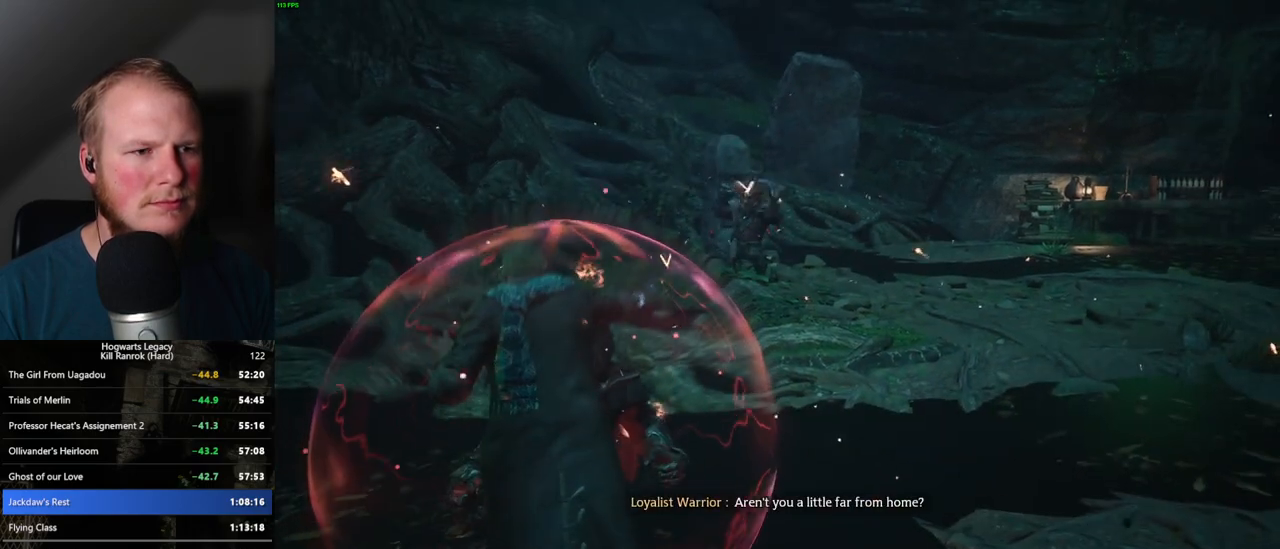
{"keys": [], "mouse": [], "events": [[484, "mouse_right", "up"]]}